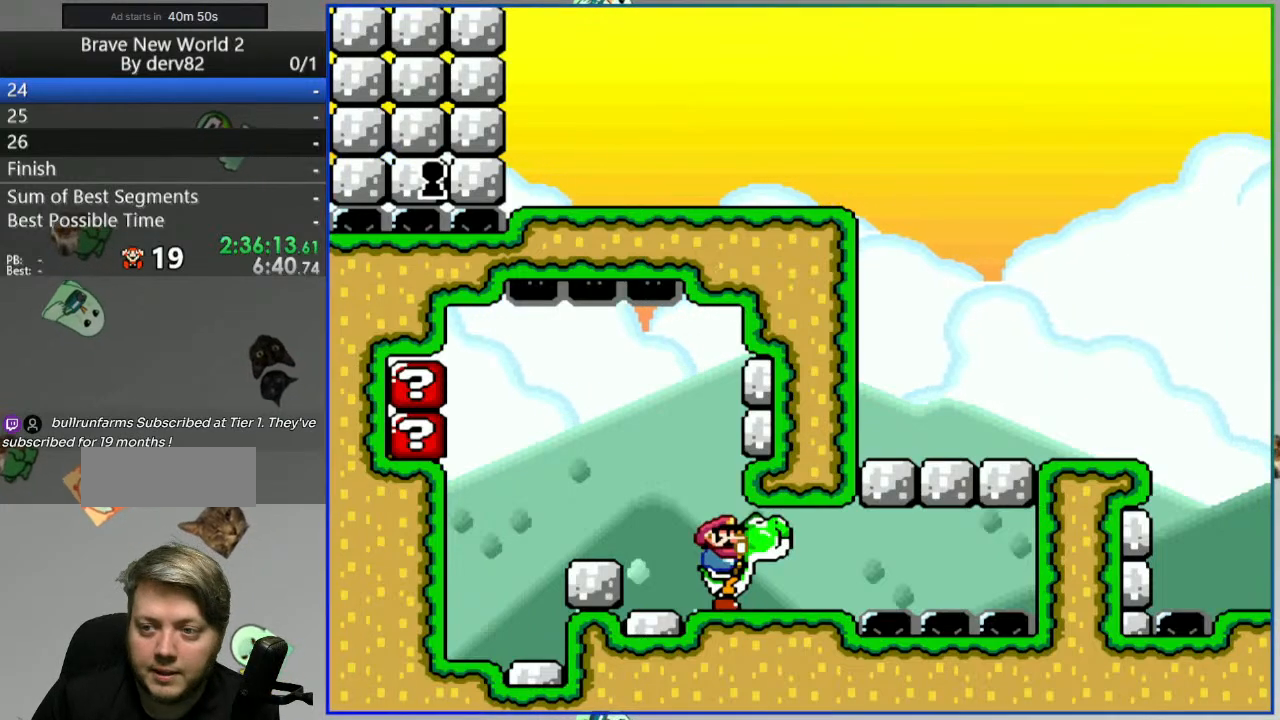
Gameplay with a controller (Nintendo layout); each line is a JSON object with the inputs held at the frame after it (dt_ms = milliseconds from this image to that frame). "events" lists button and stick changes between this image and that frame as [ms after this image, input, new state], when the widget could be followed in between. Not read: L3 R3 START Y.
{"dt_ms": 500, "buttons": ["DPAD_LEFT"], "events": [[483, "DPAD_LEFT", "down"]]}
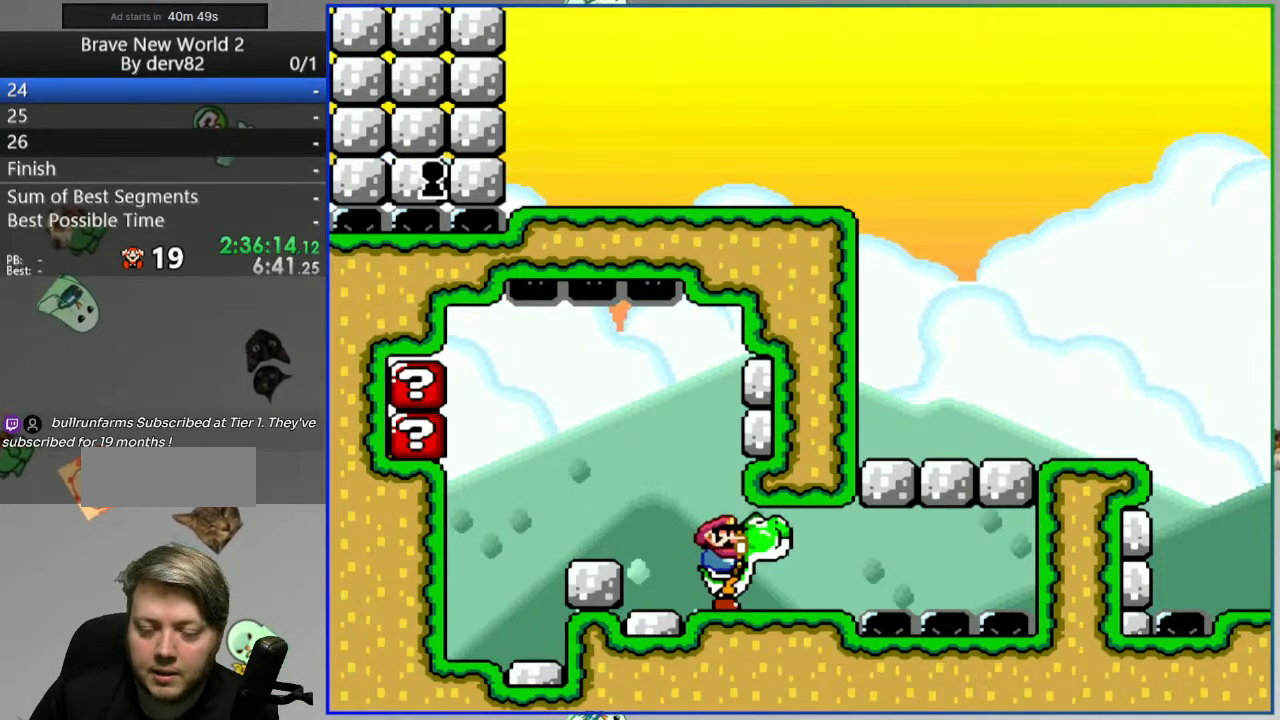
{"dt_ms": 500, "buttons": [], "events": [[67, "DPAD_LEFT", "up"]]}
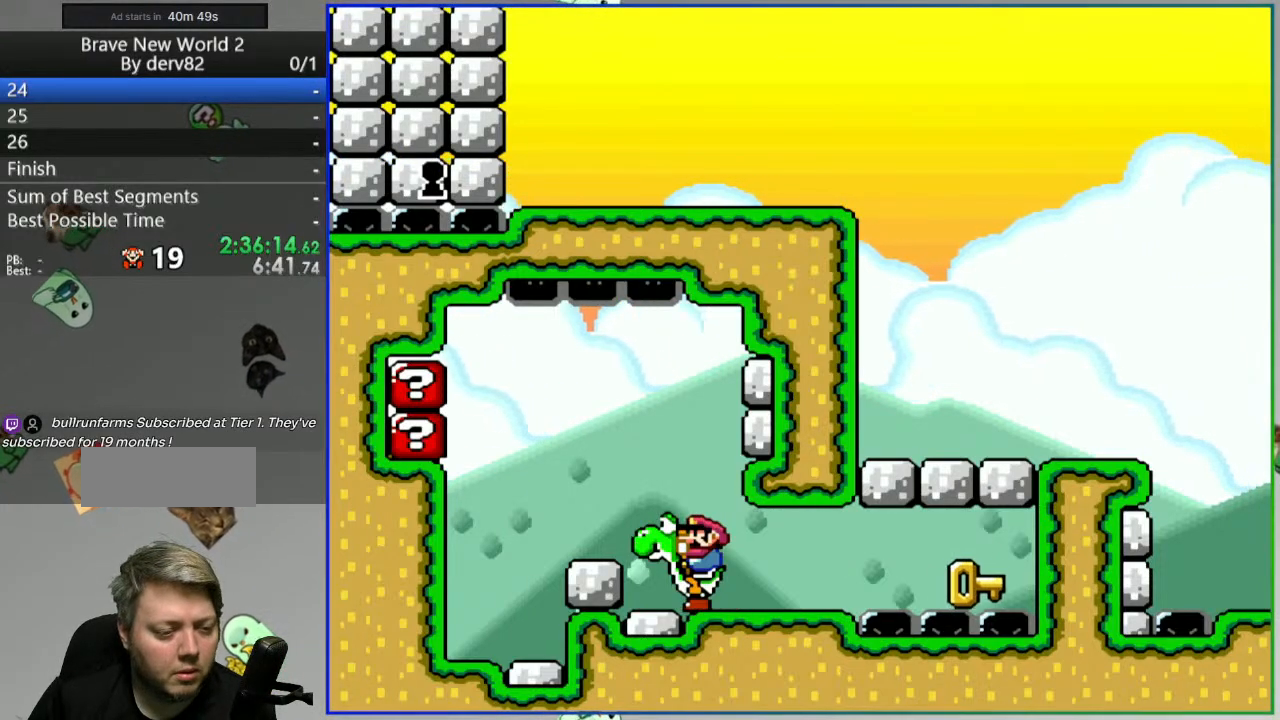
{"dt_ms": 500, "buttons": [], "events": []}
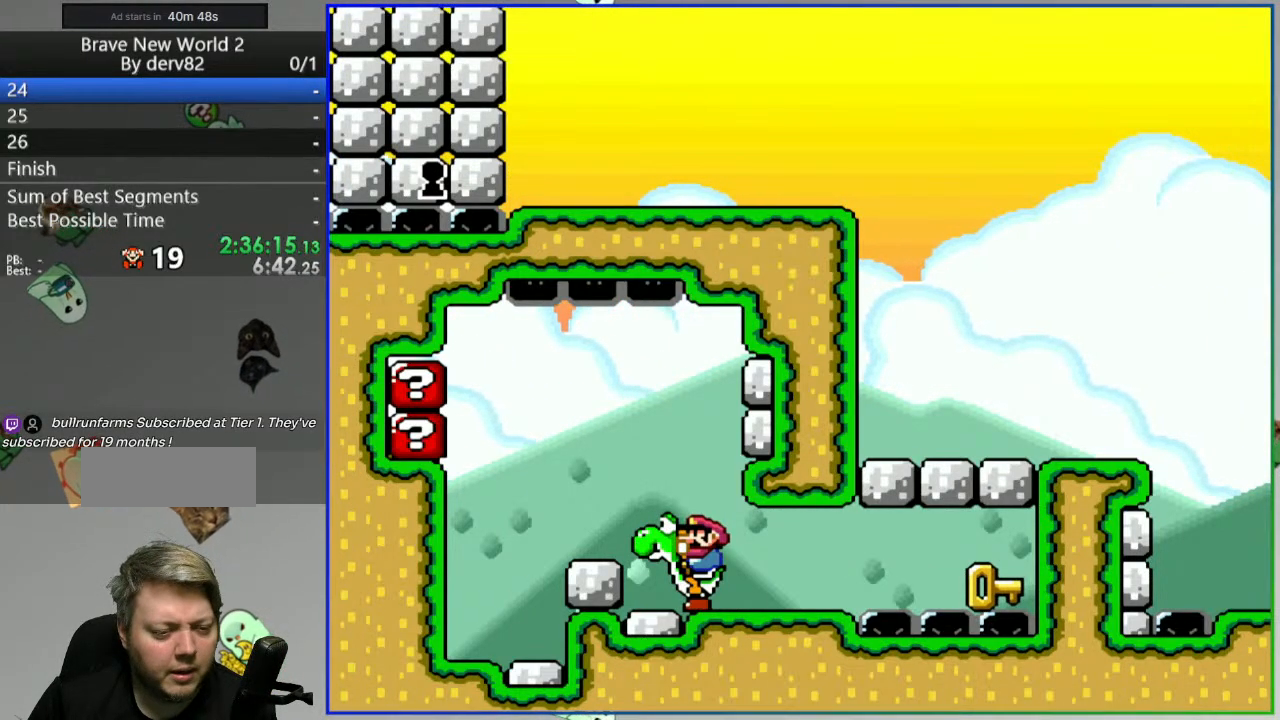
{"dt_ms": 500, "buttons": [], "events": [[117, "DPAD_RIGHT", "down"], [367, "DPAD_RIGHT", "up"]]}
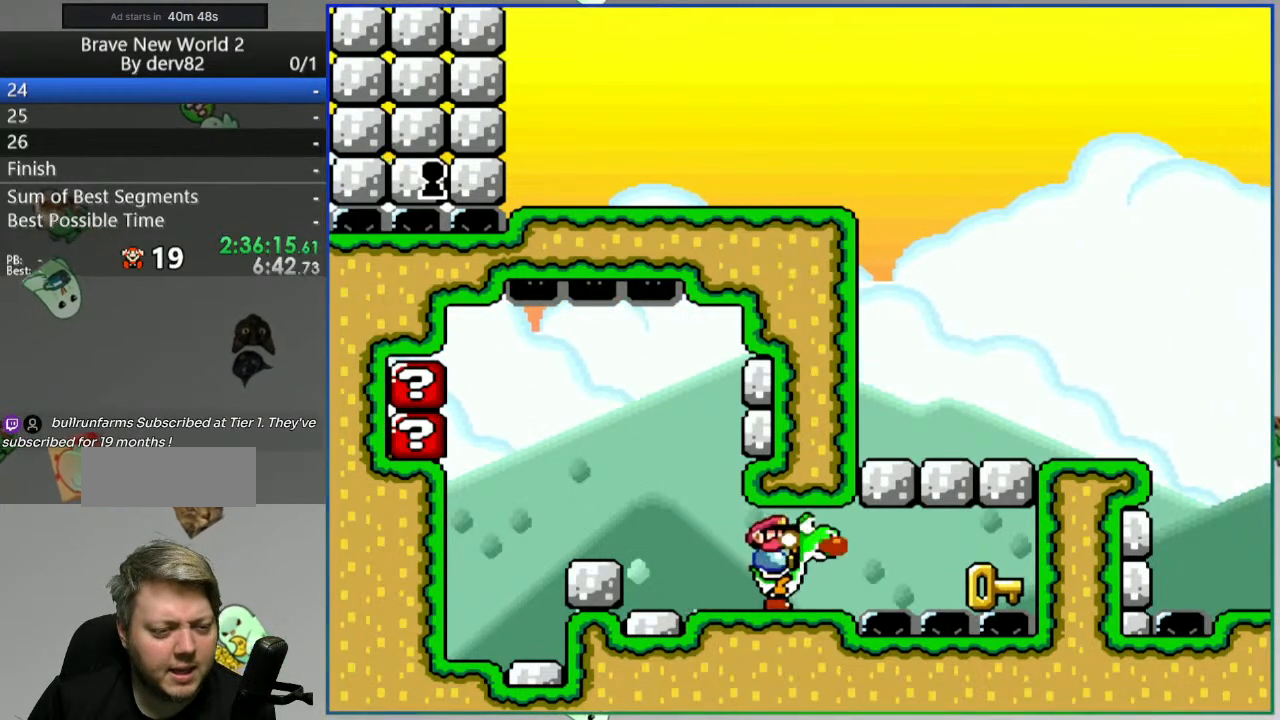
{"dt_ms": 500, "buttons": ["DPAD_LEFT"], "events": [[250, "DPAD_LEFT", "down"]]}
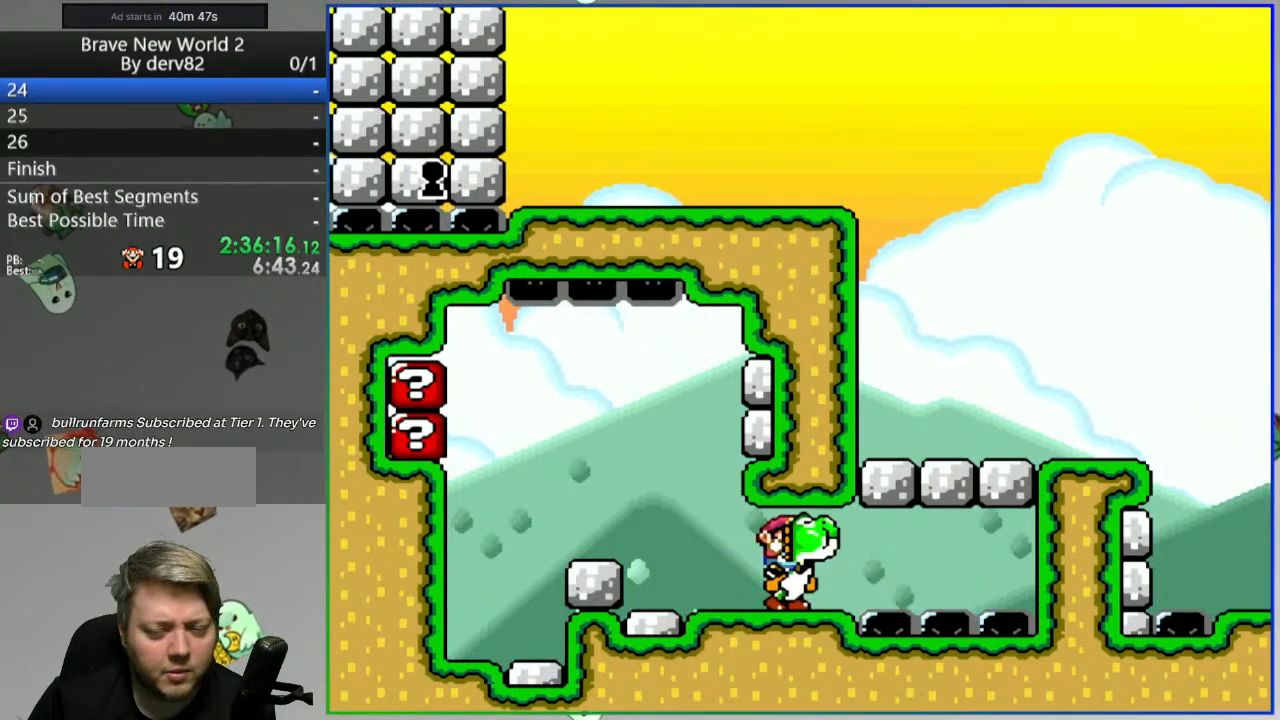
{"dt_ms": 500, "buttons": [], "events": [[50, "DPAD_LEFT", "up"], [233, "DPAD_RIGHT", "down"], [350, "DPAD_RIGHT", "up"]]}
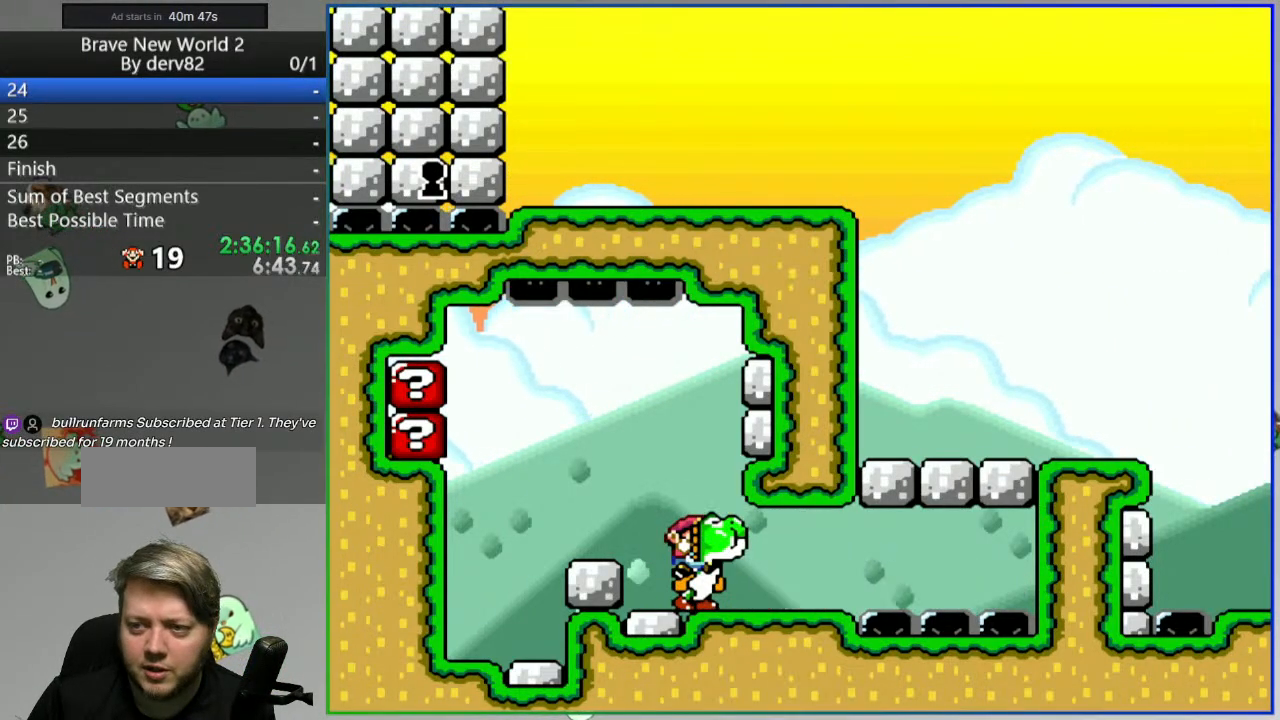
{"dt_ms": 500, "buttons": [], "events": []}
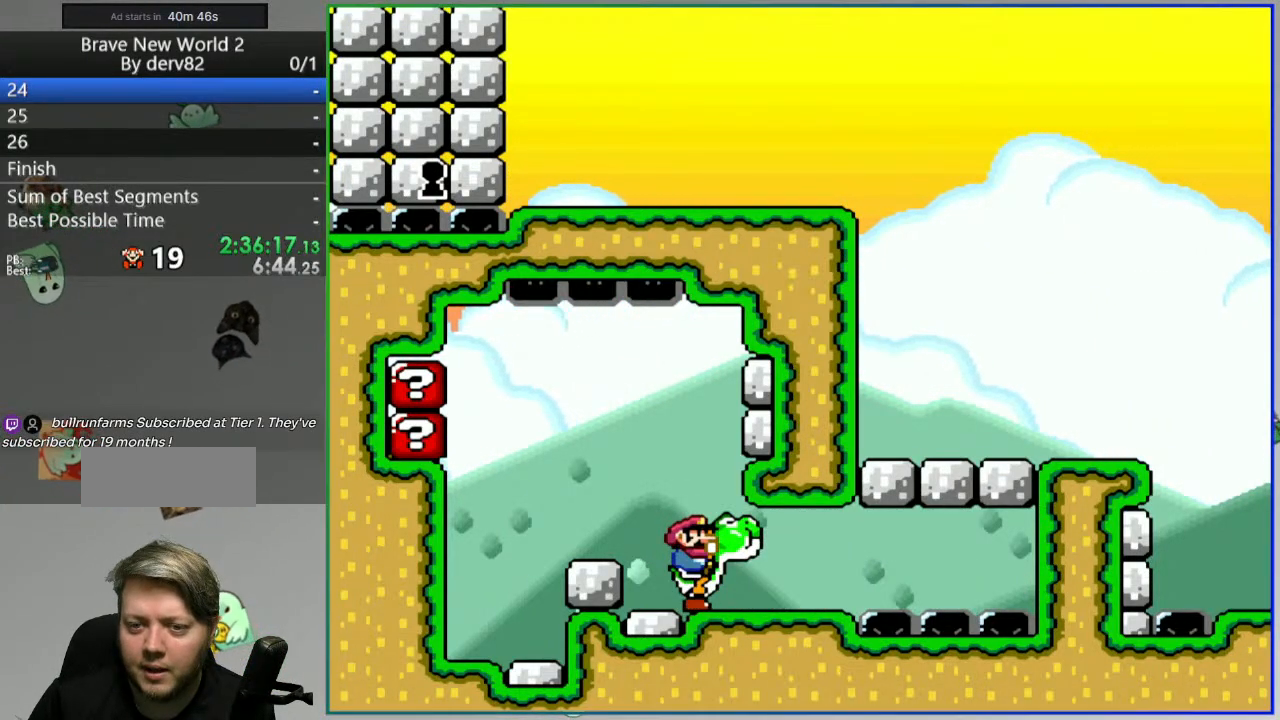
{"dt_ms": 500, "buttons": [], "events": []}
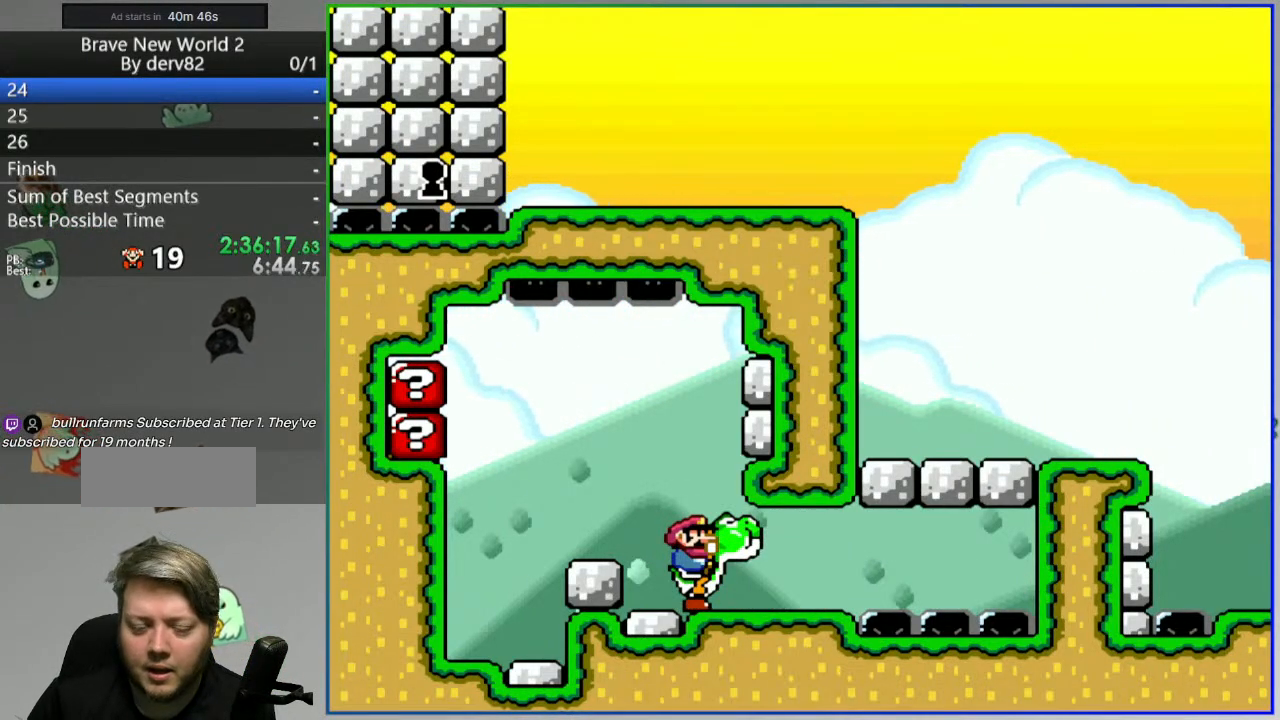
{"dt_ms": 500, "buttons": [], "events": []}
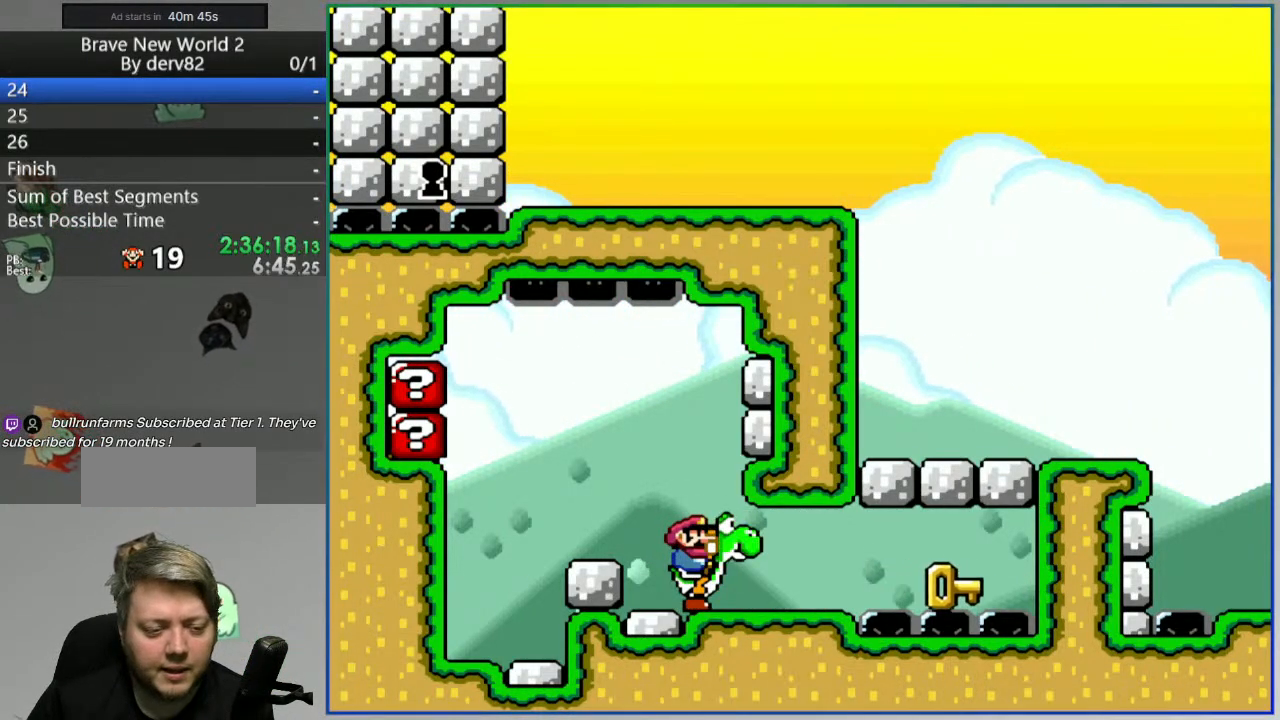
{"dt_ms": 1000, "buttons": ["DPAD_RIGHT"], "events": [[467, "DPAD_RIGHT", "down"], [650, "DPAD_RIGHT", "up"], [950, "DPAD_RIGHT", "down"]]}
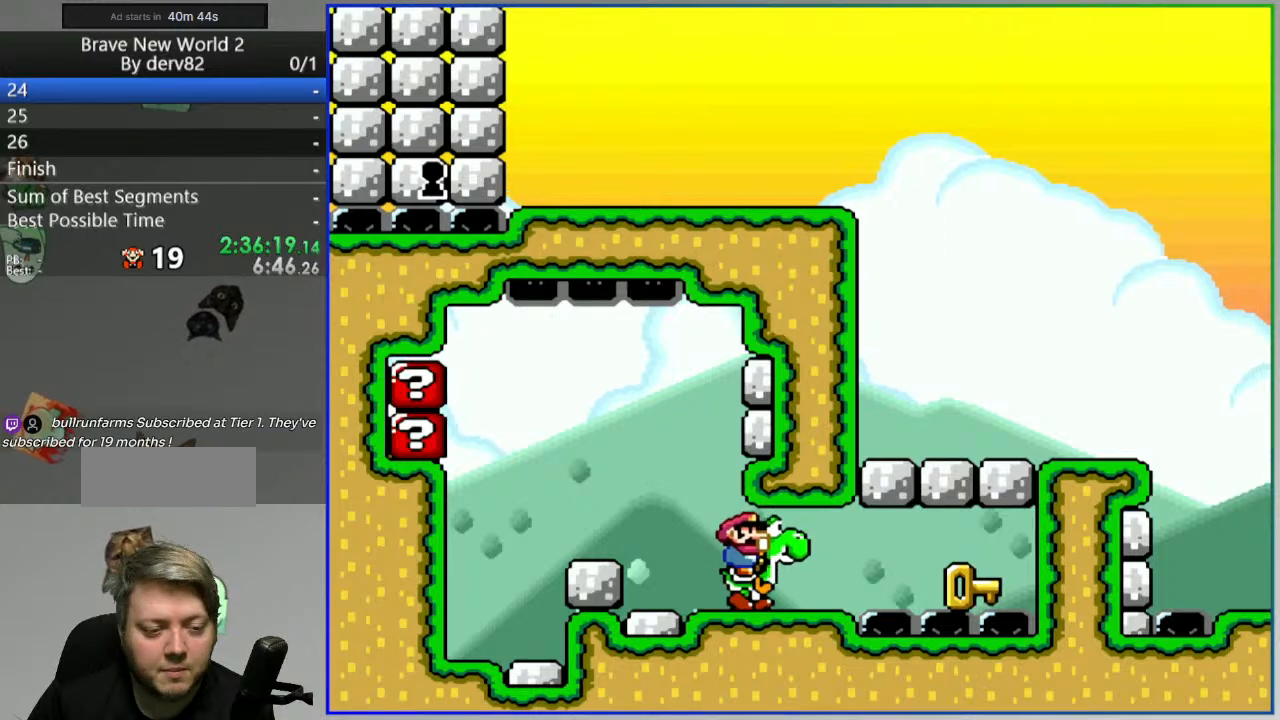
{"dt_ms": 500, "buttons": [], "events": [[117, "DPAD_RIGHT", "up"]]}
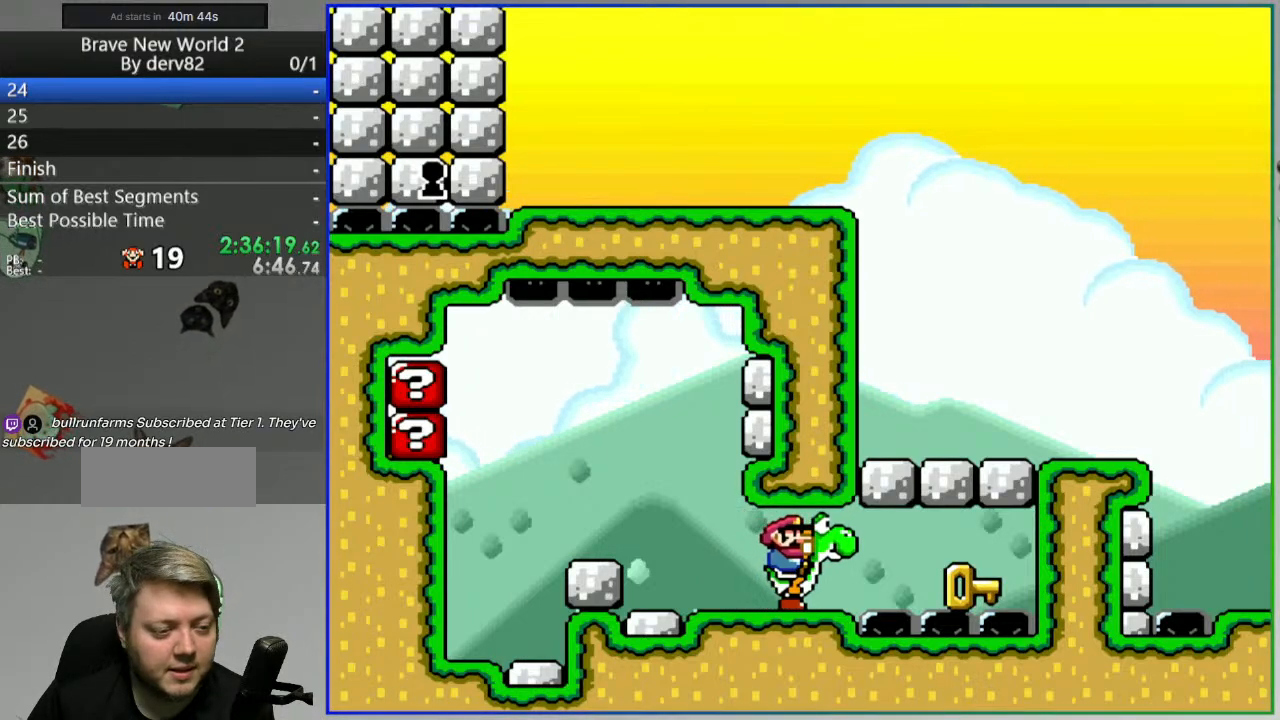
{"dt_ms": 500, "buttons": [], "events": []}
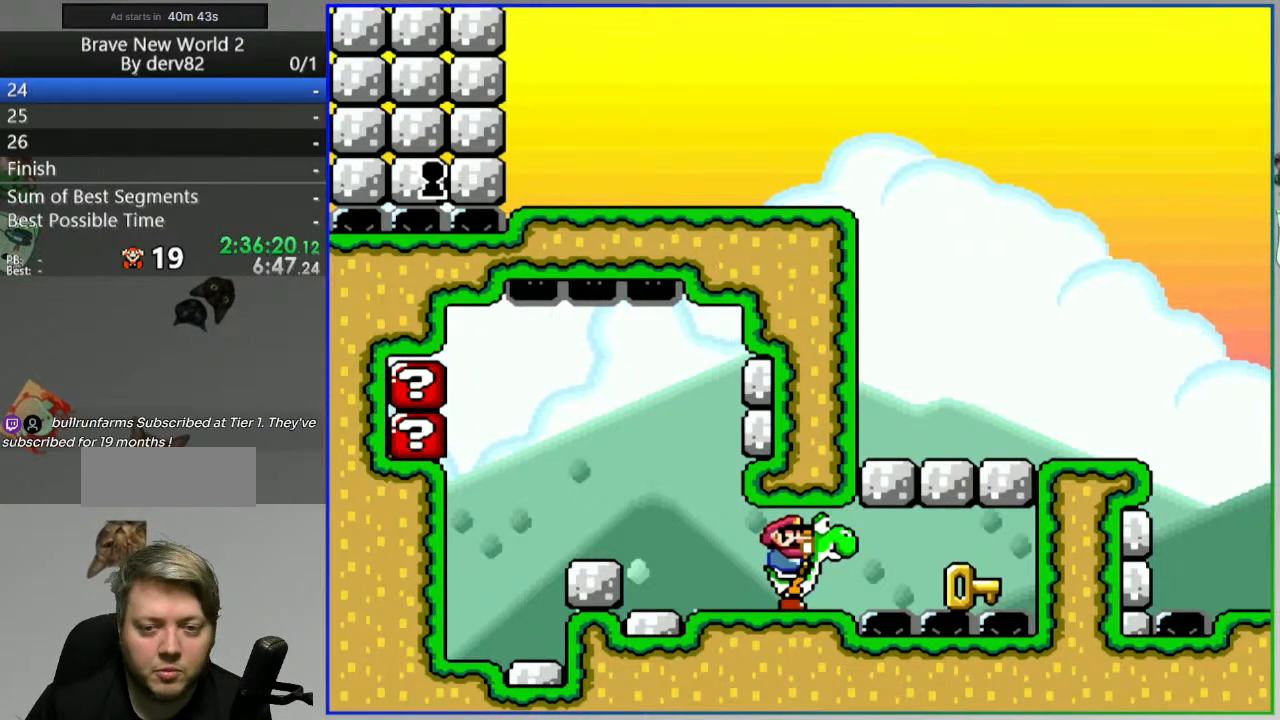
{"dt_ms": 500, "buttons": [], "events": []}
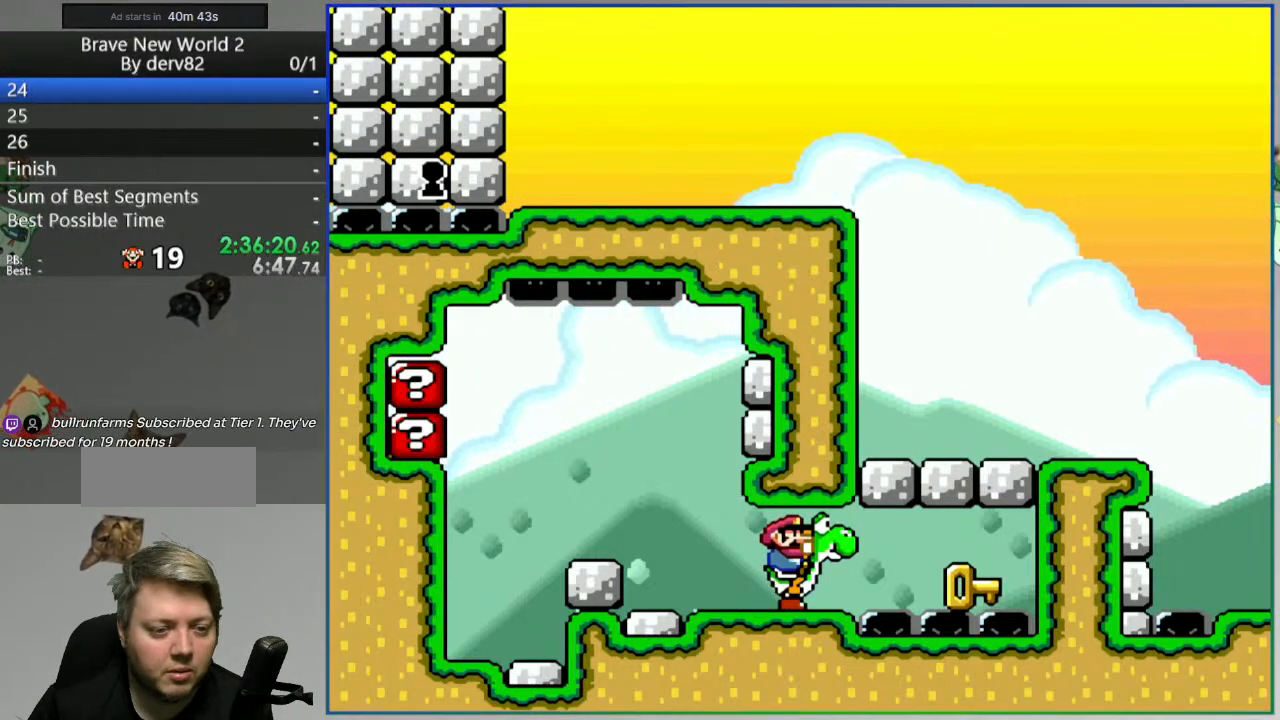
{"dt_ms": 500, "buttons": [], "events": []}
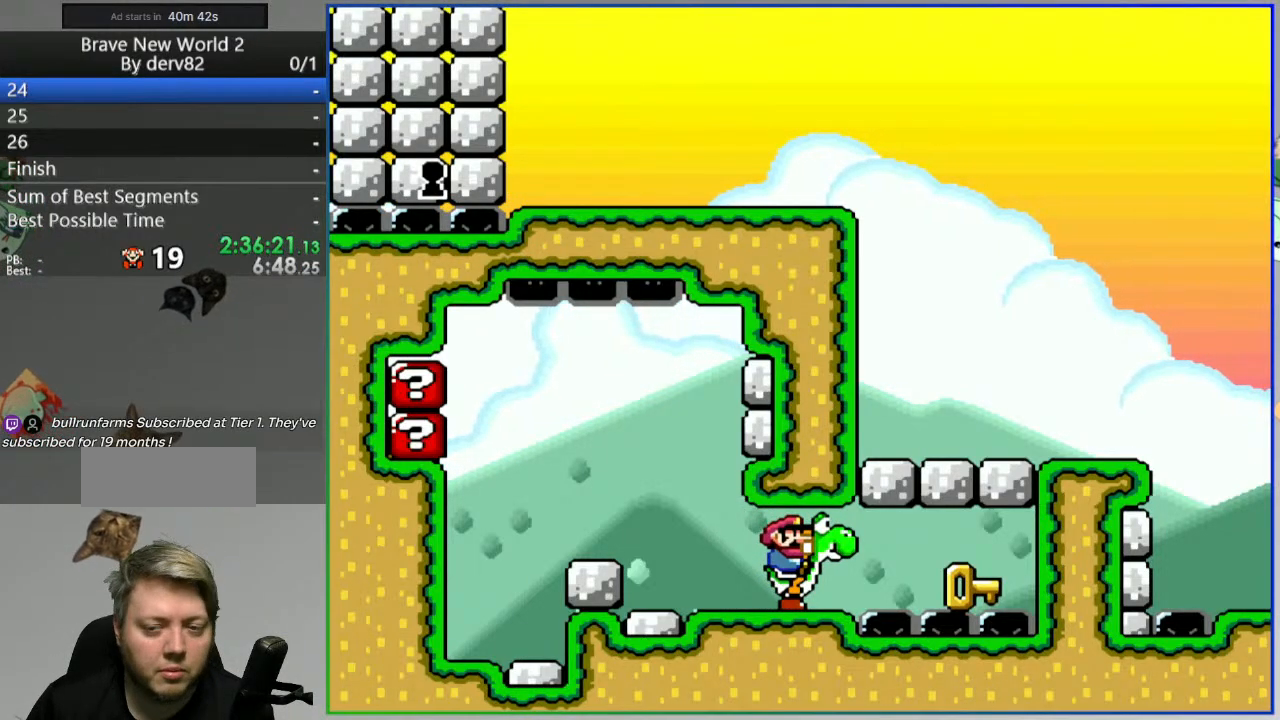
{"dt_ms": 500, "buttons": [], "events": []}
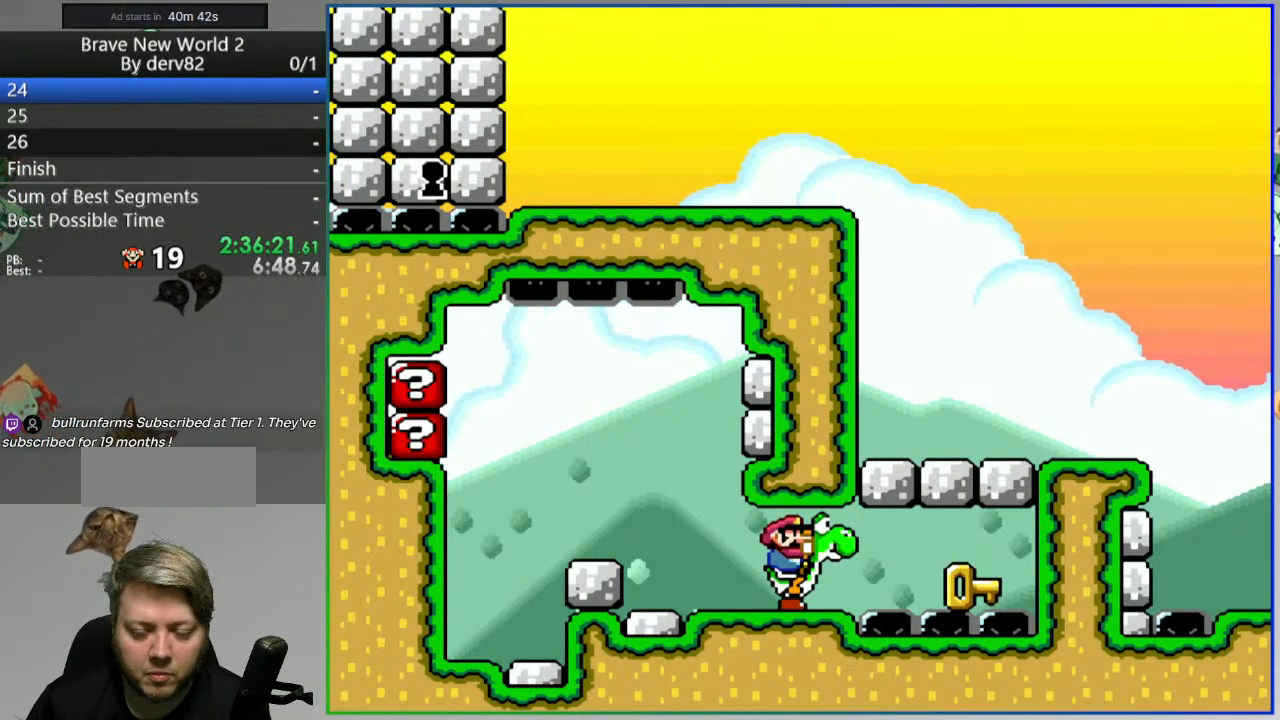
{"dt_ms": 500, "buttons": [], "events": []}
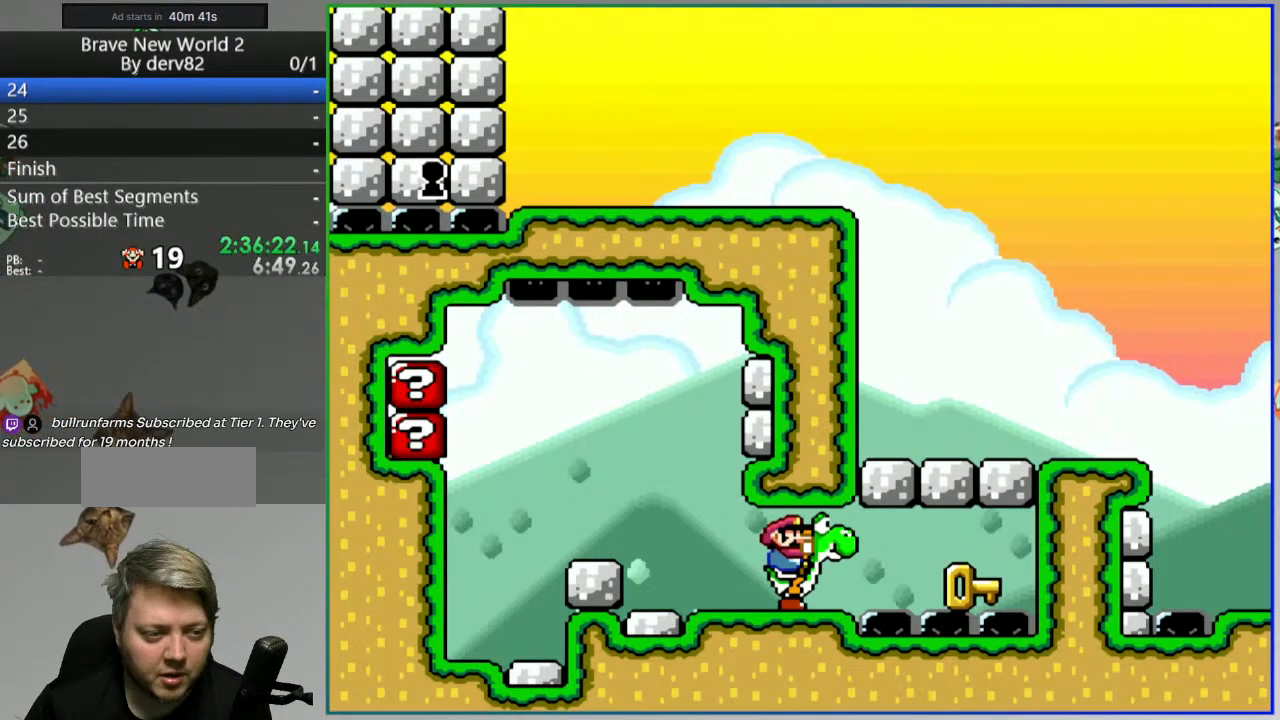
{"dt_ms": 500, "buttons": [], "events": []}
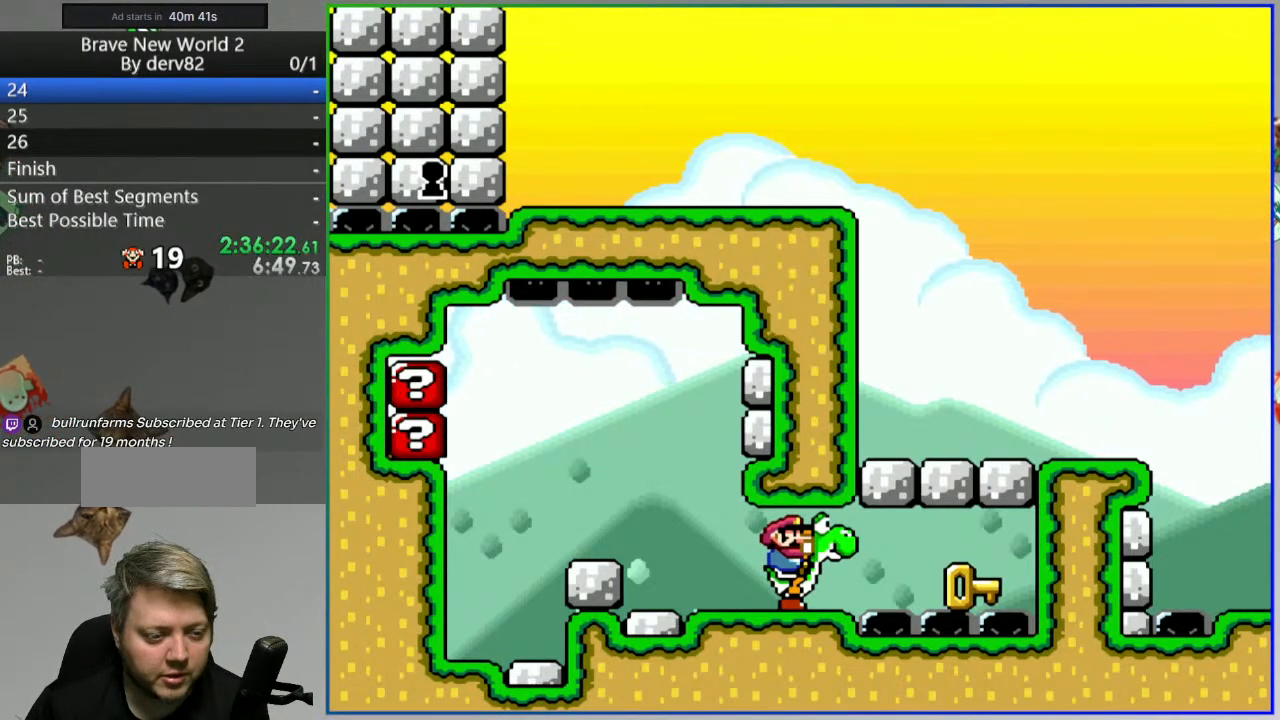
{"dt_ms": 500, "buttons": [], "events": []}
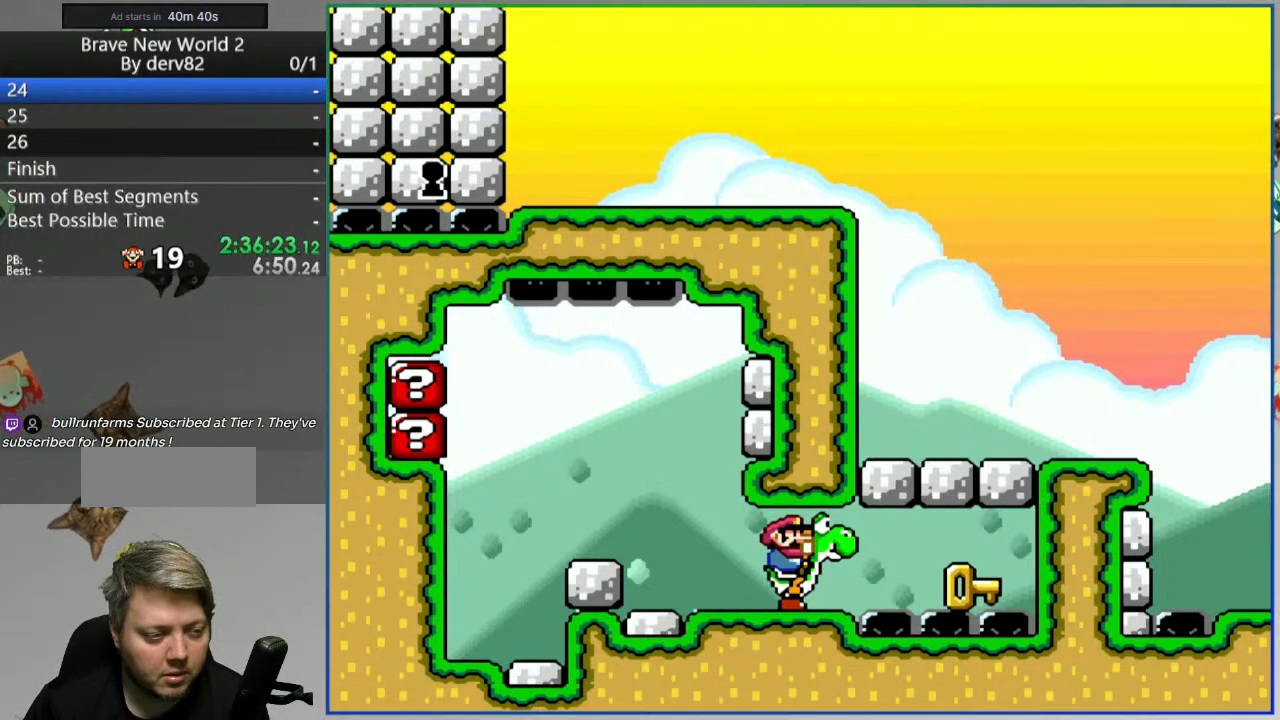
{"dt_ms": 500, "buttons": [], "events": []}
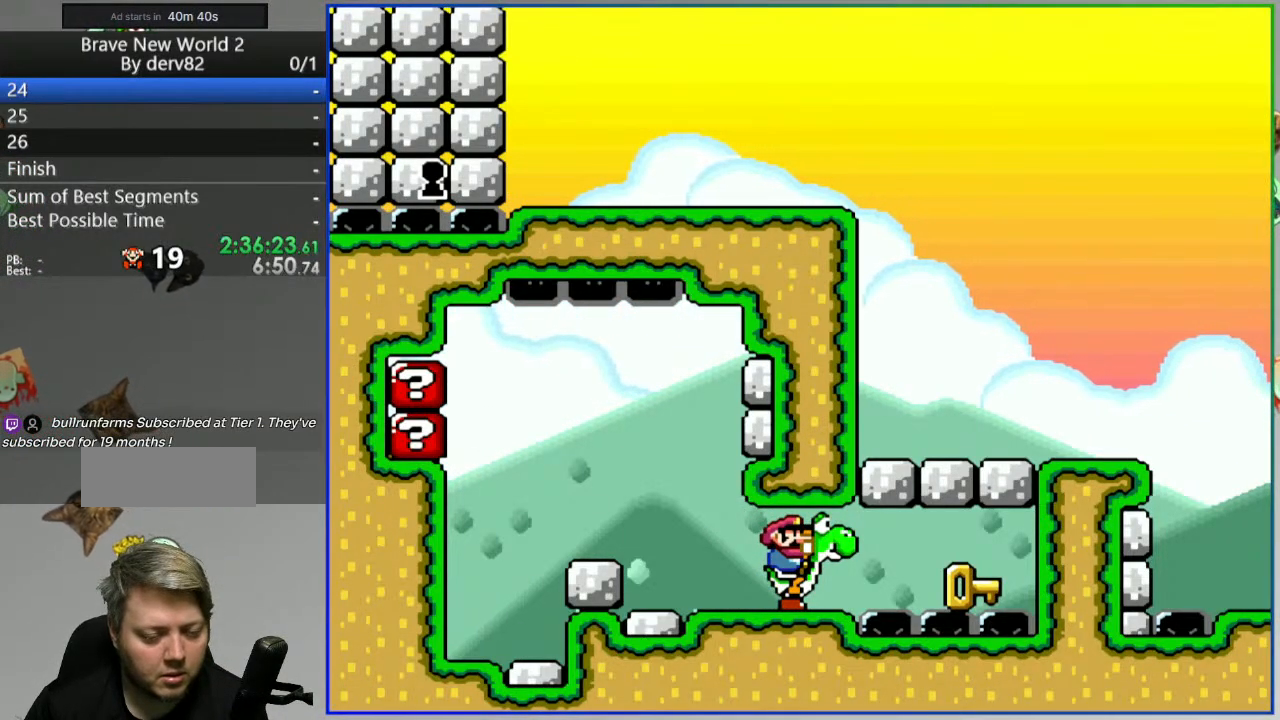
{"dt_ms": 500, "buttons": [], "events": []}
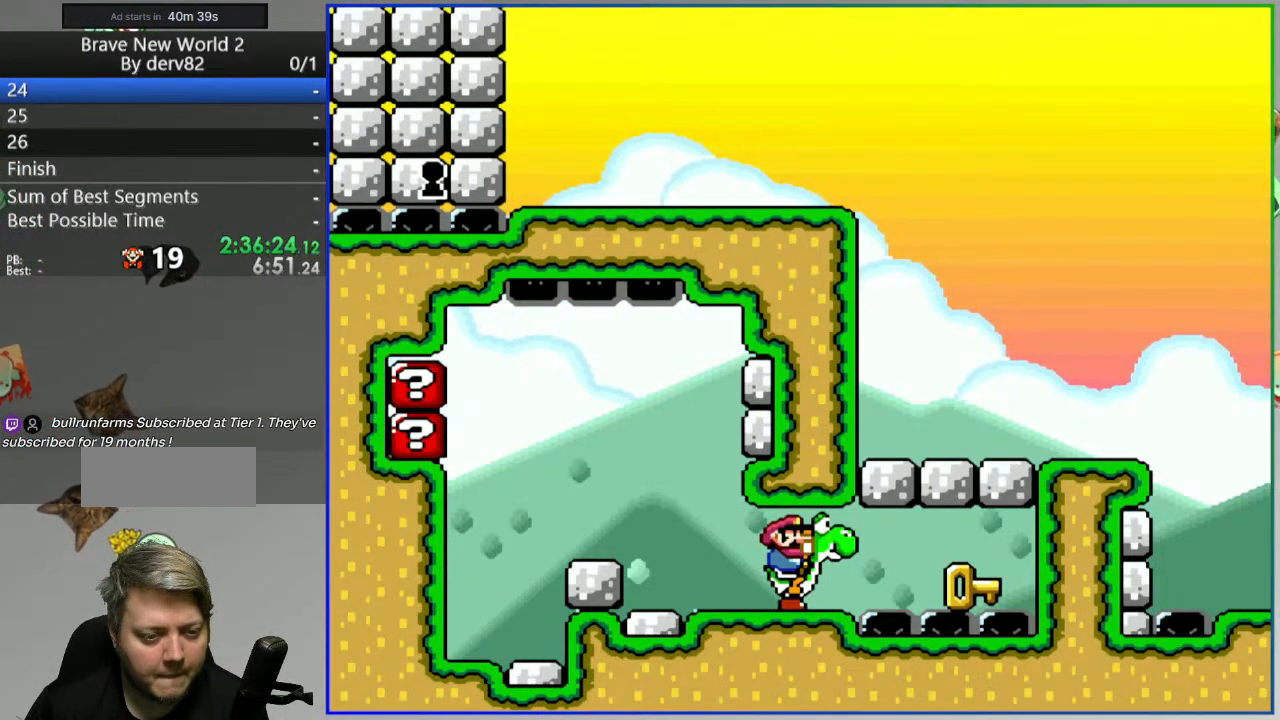
{"dt_ms": 500, "buttons": [], "events": []}
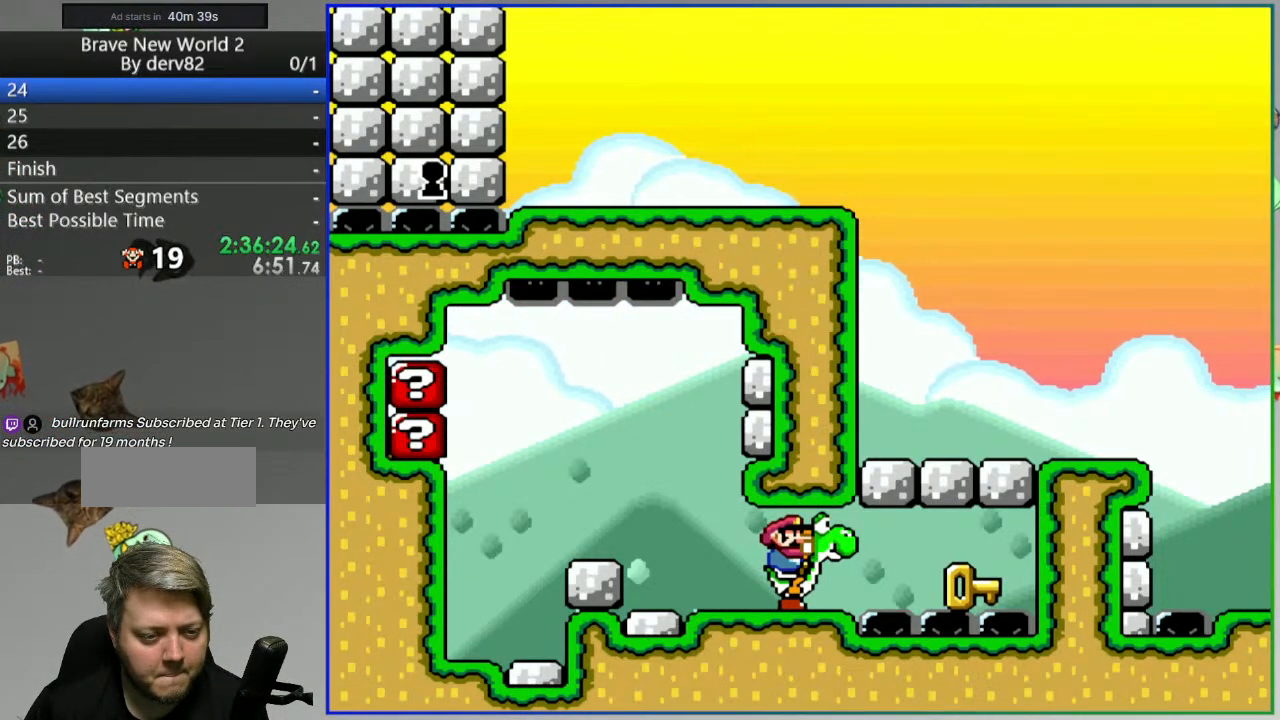
{"dt_ms": 500, "buttons": ["DPAD_LEFT"], "events": [[183, "DPAD_LEFT", "down"]]}
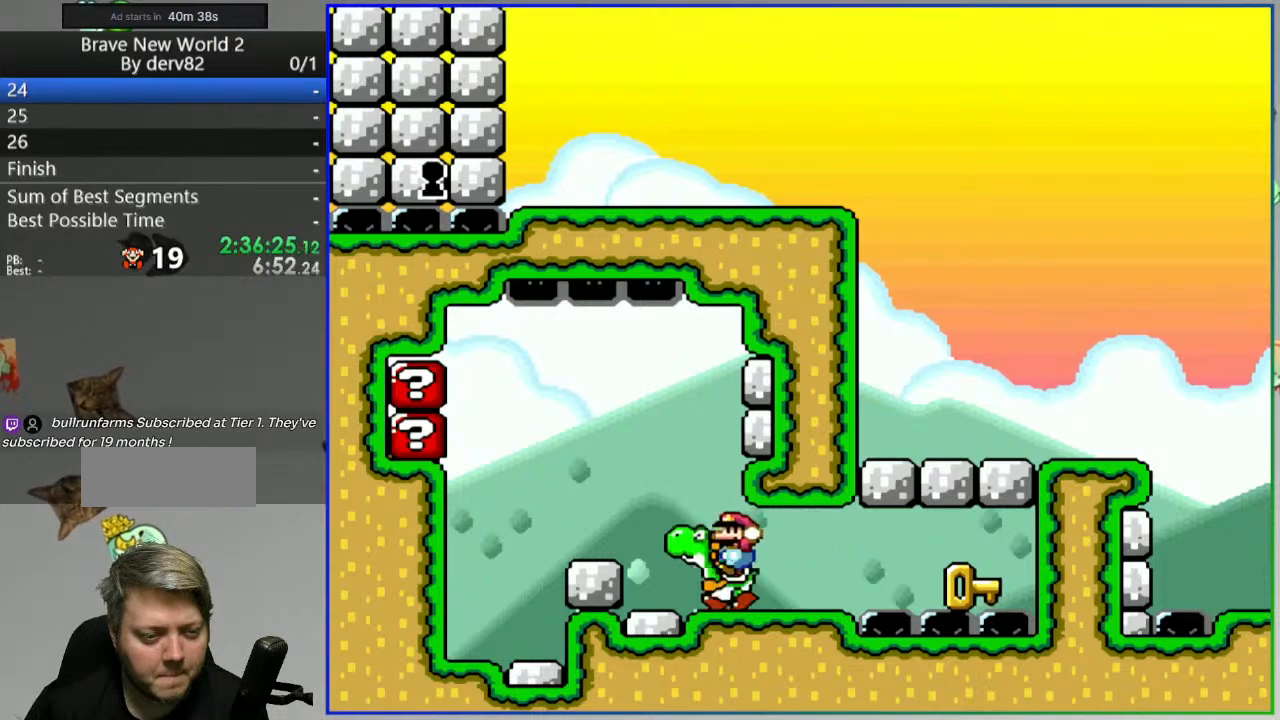
{"dt_ms": 500, "buttons": [], "events": [[67, "DPAD_LEFT", "up"]]}